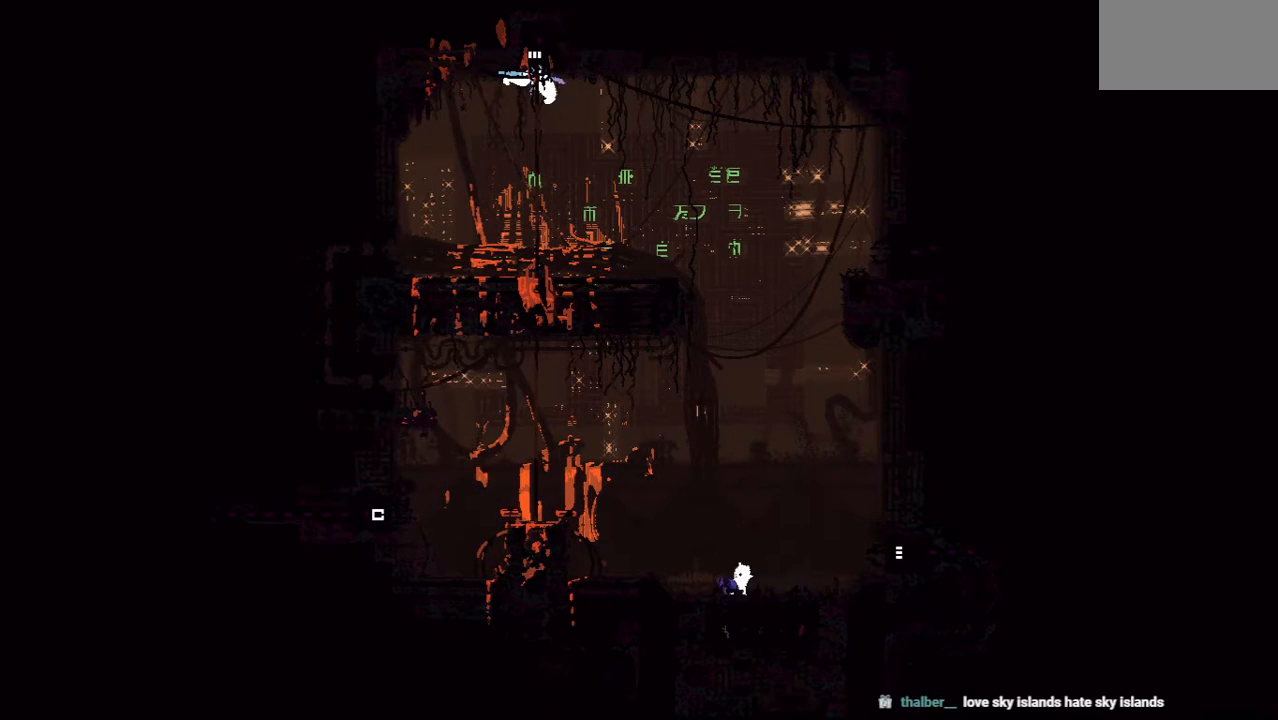
Gameplay with keyboard and mouse; each line is a JSON object with the keys held at the frame after it. "events" lists presses ("down") and releases ("up") of "down", "grab", "jump", "left", "right", "throw" and "up" between this image and that frame as [ms after this image, input, new state], when the widget could be followed in between. No other keys are recorded. Mouse buttons are not recorded. Key names are as the overlay labels them; some are game actions (e.g. jump) rather than physical keys. Not read: mouse_move.
{"keys": ["down"], "events": [[250, "down", "down"], [333, "right", "up"]]}
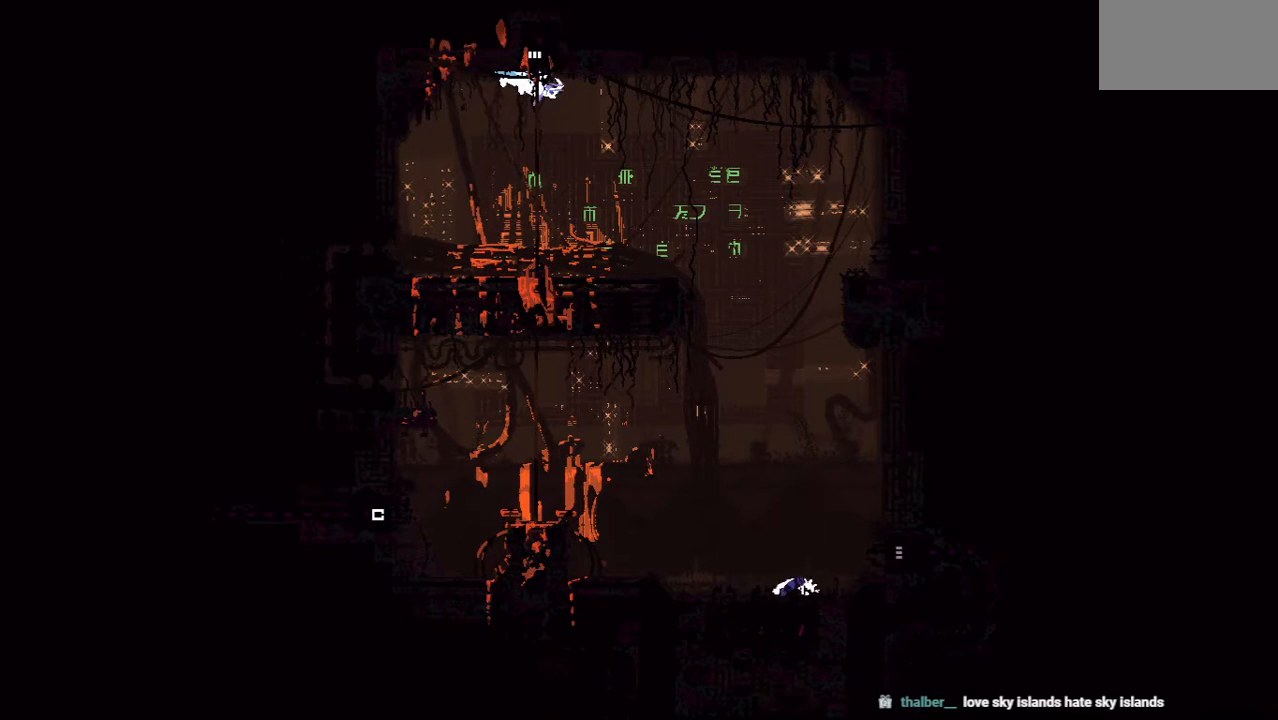
{"keys": ["down"], "events": [[292, "down", "up"], [375, "down", "down"]]}
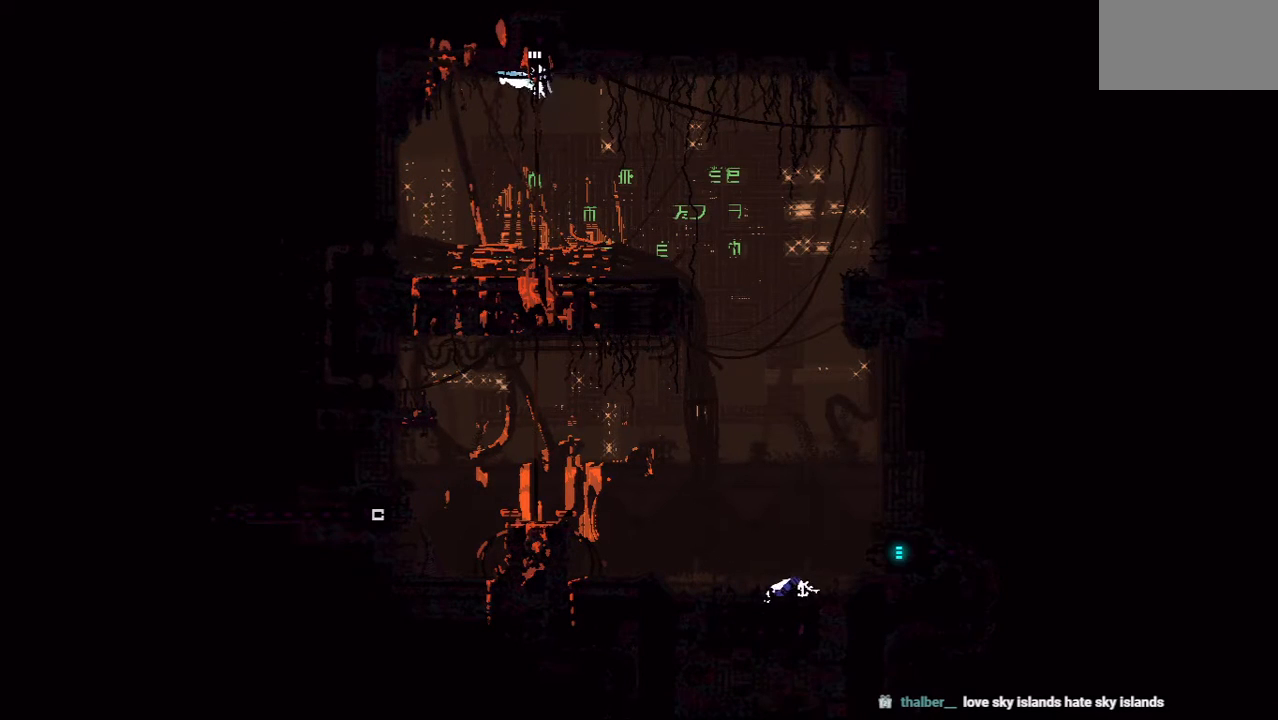
{"keys": ["jump", "left"], "events": [[125, "down", "up"], [208, "up", "down"], [354, "jump", "down"], [458, "left", "down"], [479, "up", "up"]]}
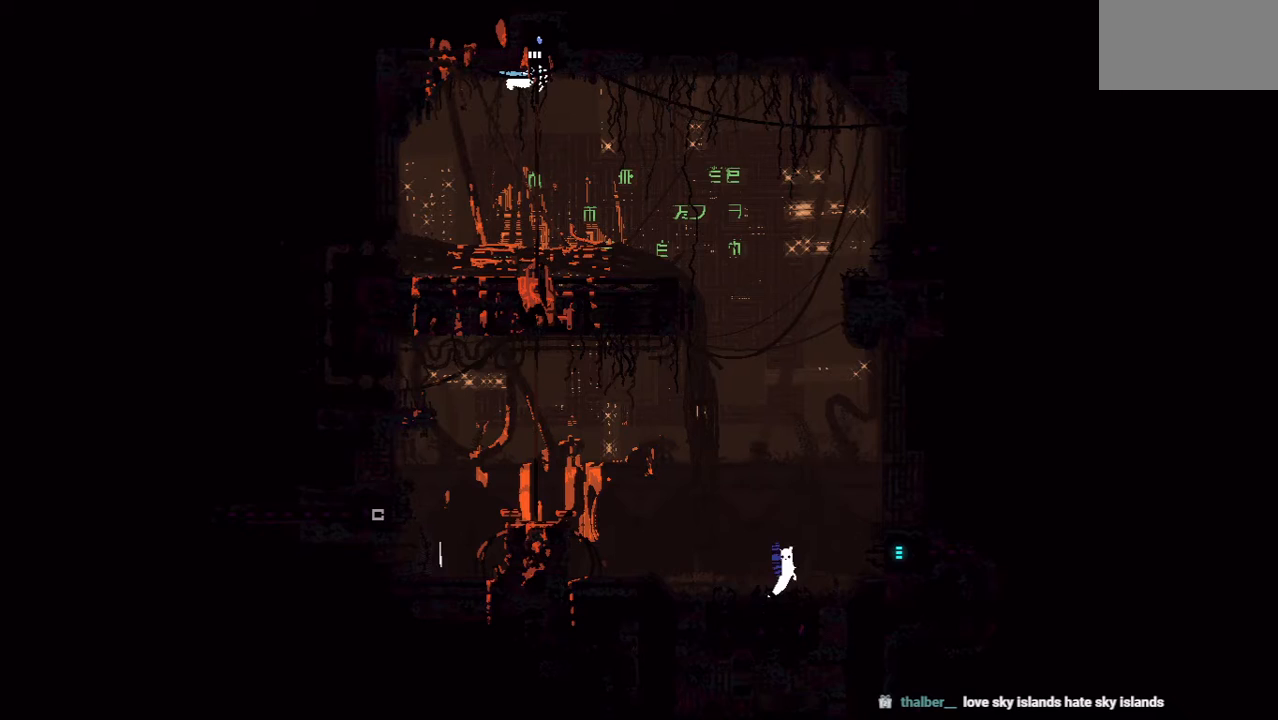
{"keys": [], "events": [[125, "jump", "up"], [271, "left", "up"]]}
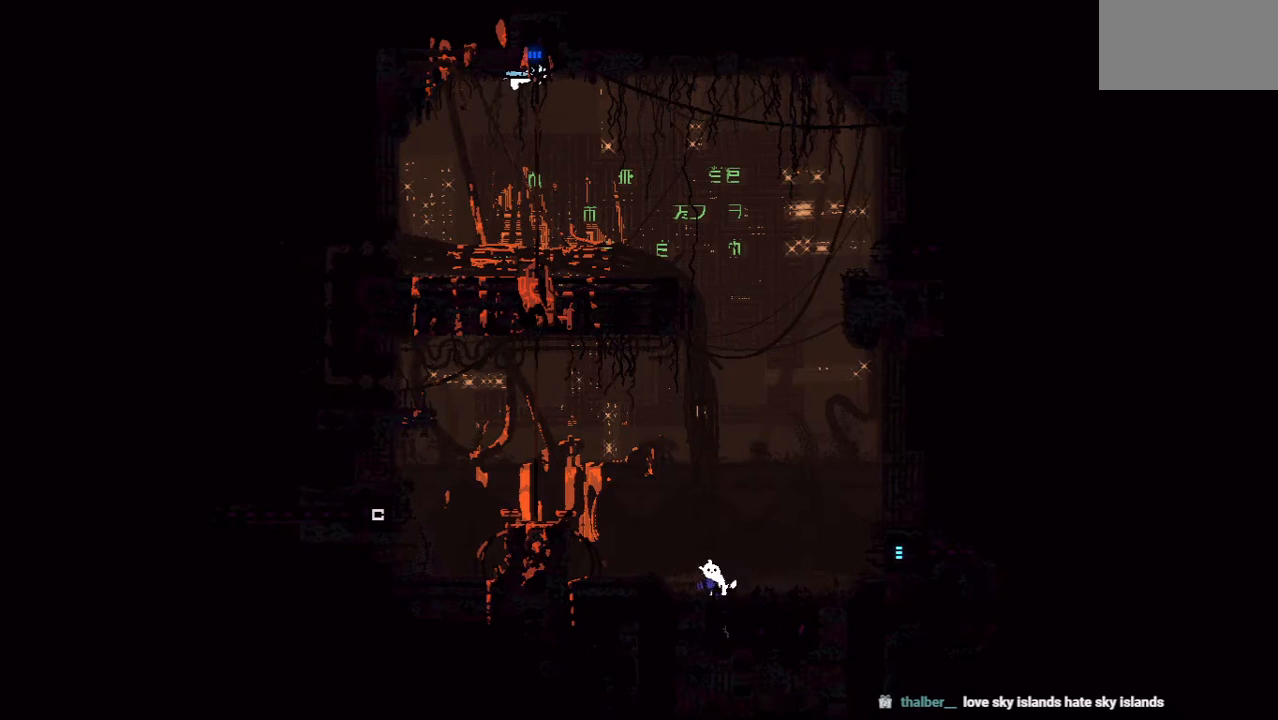
{"keys": [], "events": [[188, "right", "down"], [354, "right", "up"]]}
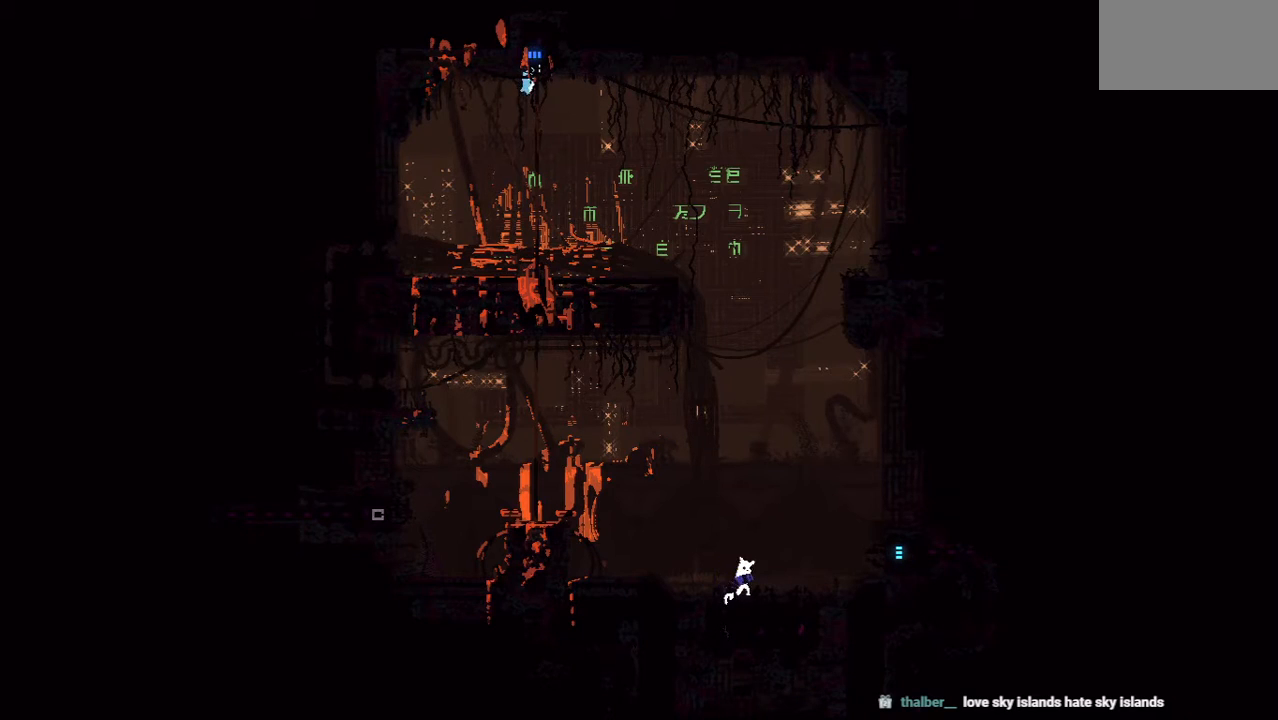
{"keys": [], "events": [[21, "right", "down"], [417, "right", "up"]]}
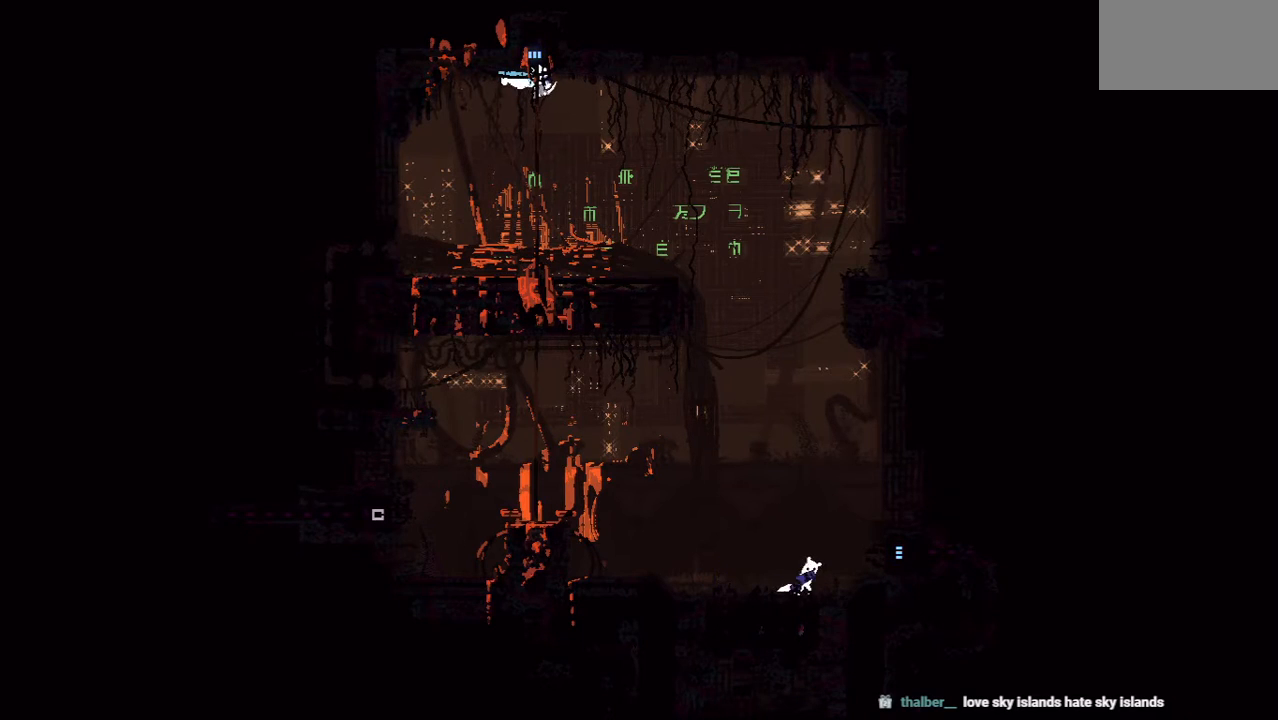
{"keys": [], "events": [[21, "left", "down"], [167, "left", "up"], [312, "down", "down"], [458, "down", "up"]]}
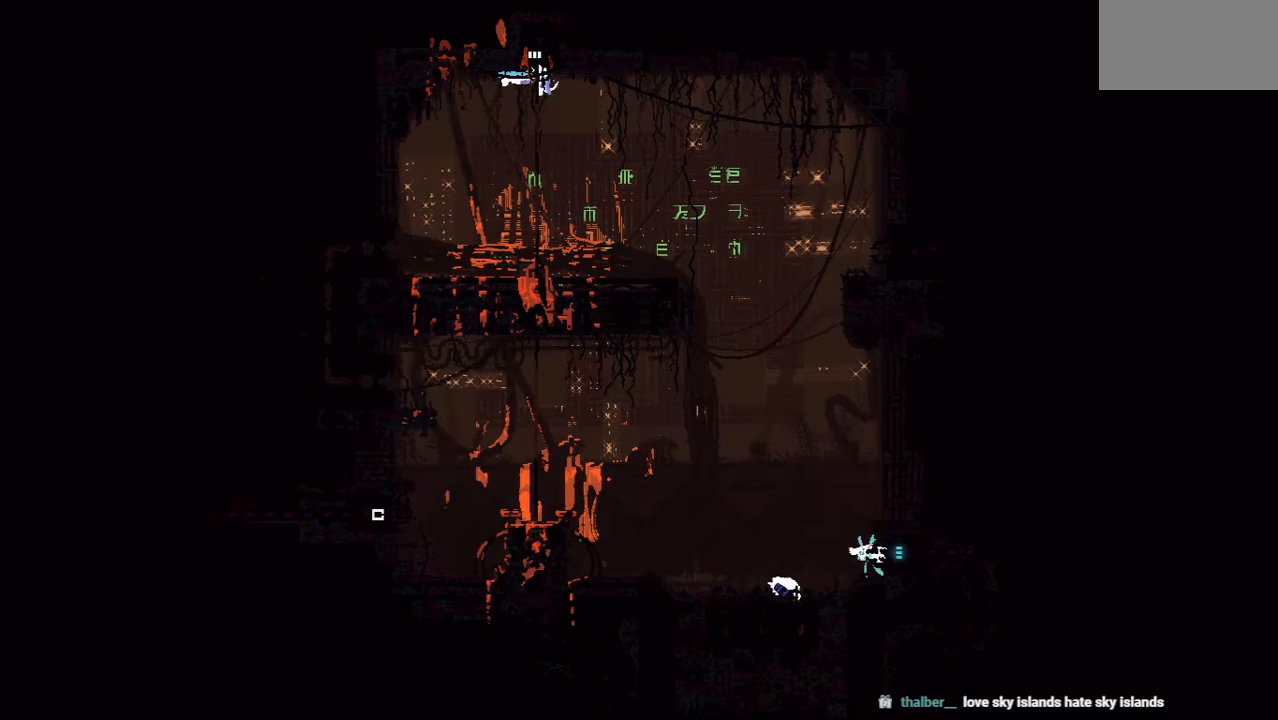
{"keys": ["down"], "events": [[417, "down", "down"]]}
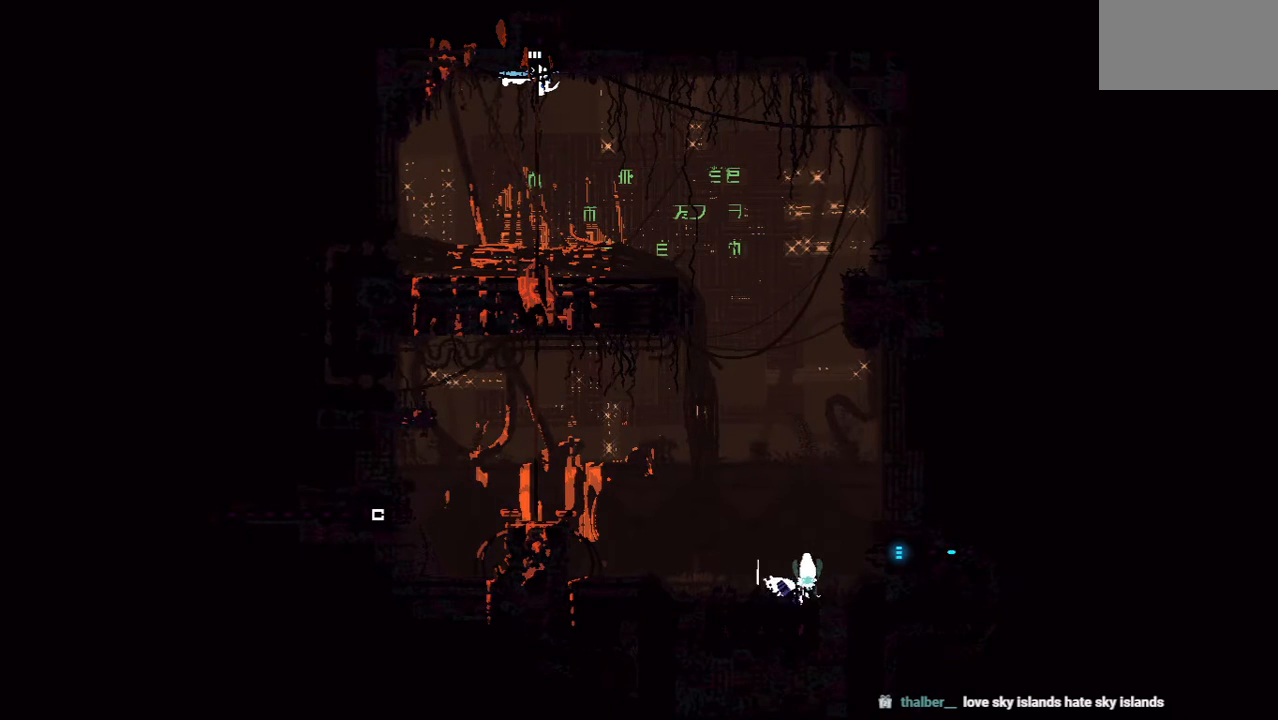
{"keys": [], "events": [[42, "down", "up"]]}
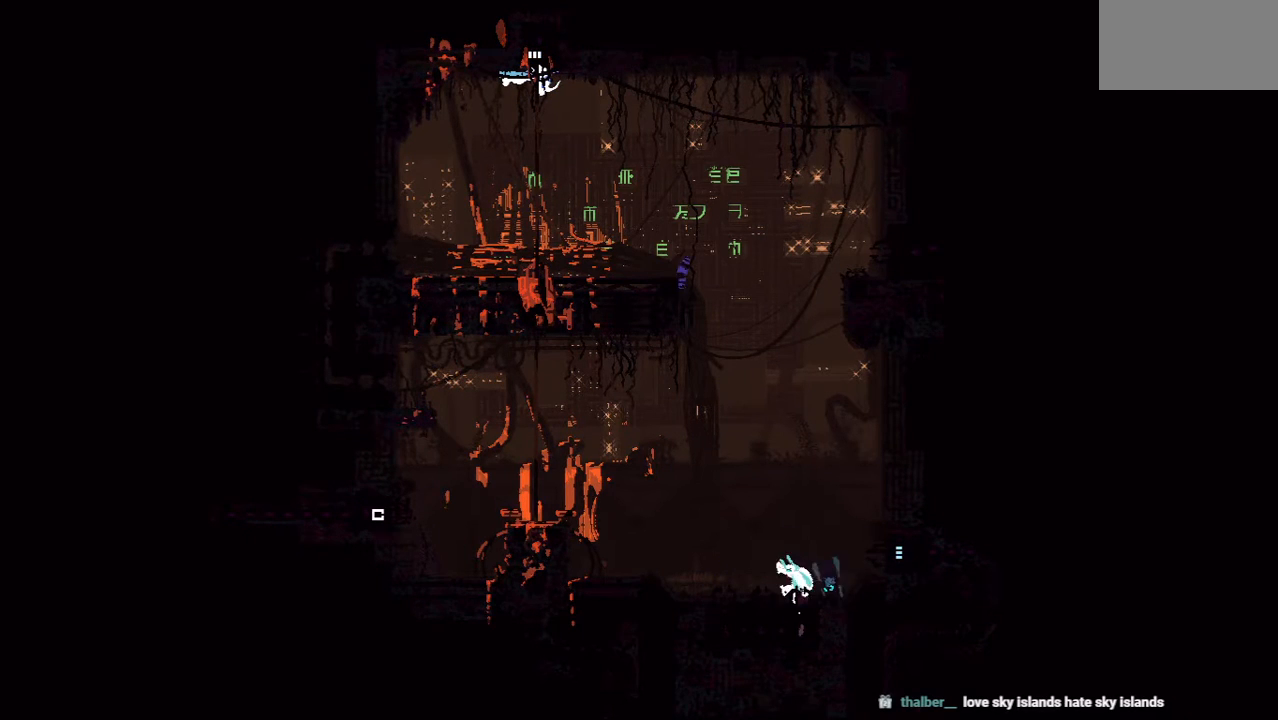
{"keys": [], "events": []}
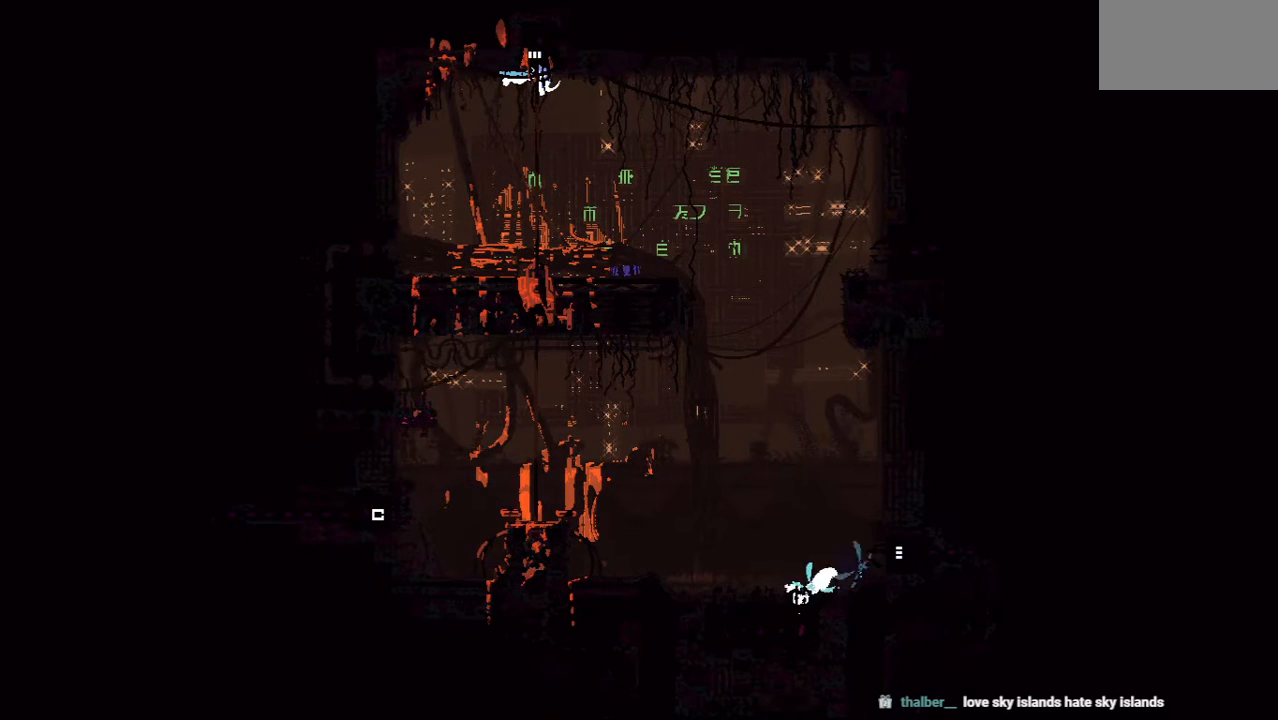
{"keys": ["jump", "left"], "events": [[208, "left", "down"], [208, "up", "down"], [229, "up", "up"], [312, "up", "down"], [396, "jump", "down"], [479, "up", "up"]]}
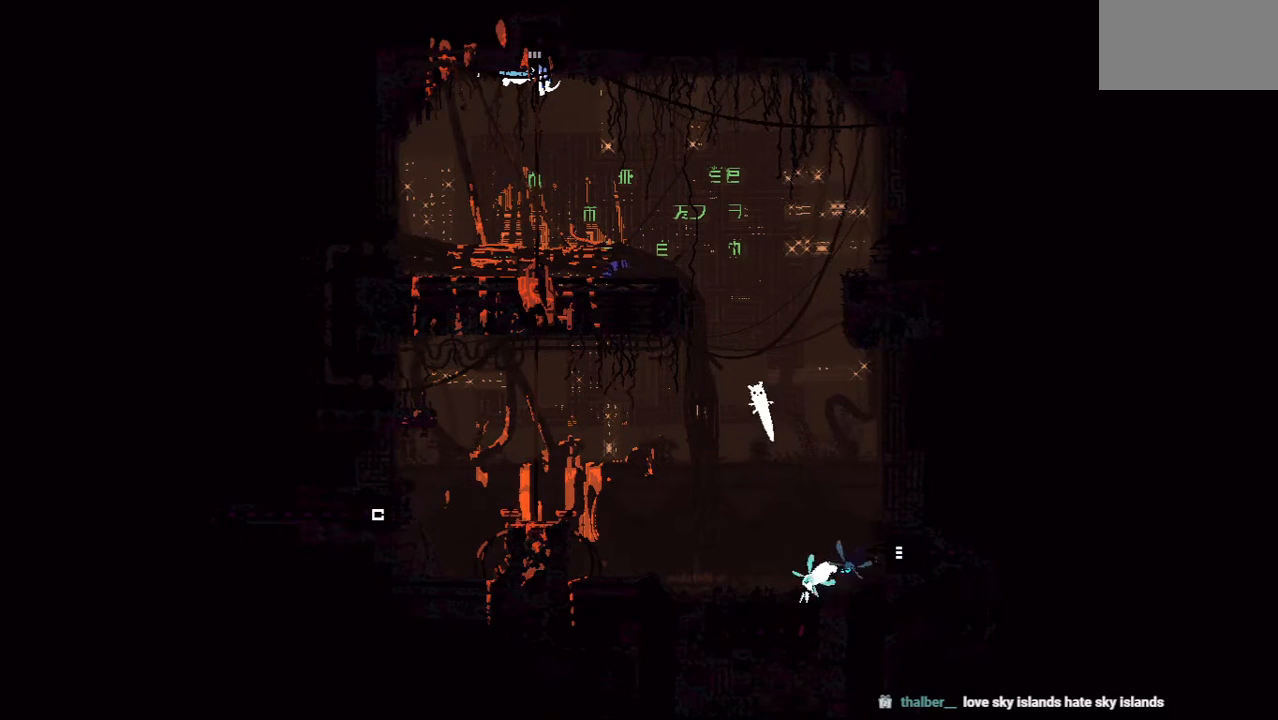
{"keys": ["left", "up"], "events": [[83, "up", "down"], [125, "jump", "up"], [229, "up", "up"], [458, "up", "down"]]}
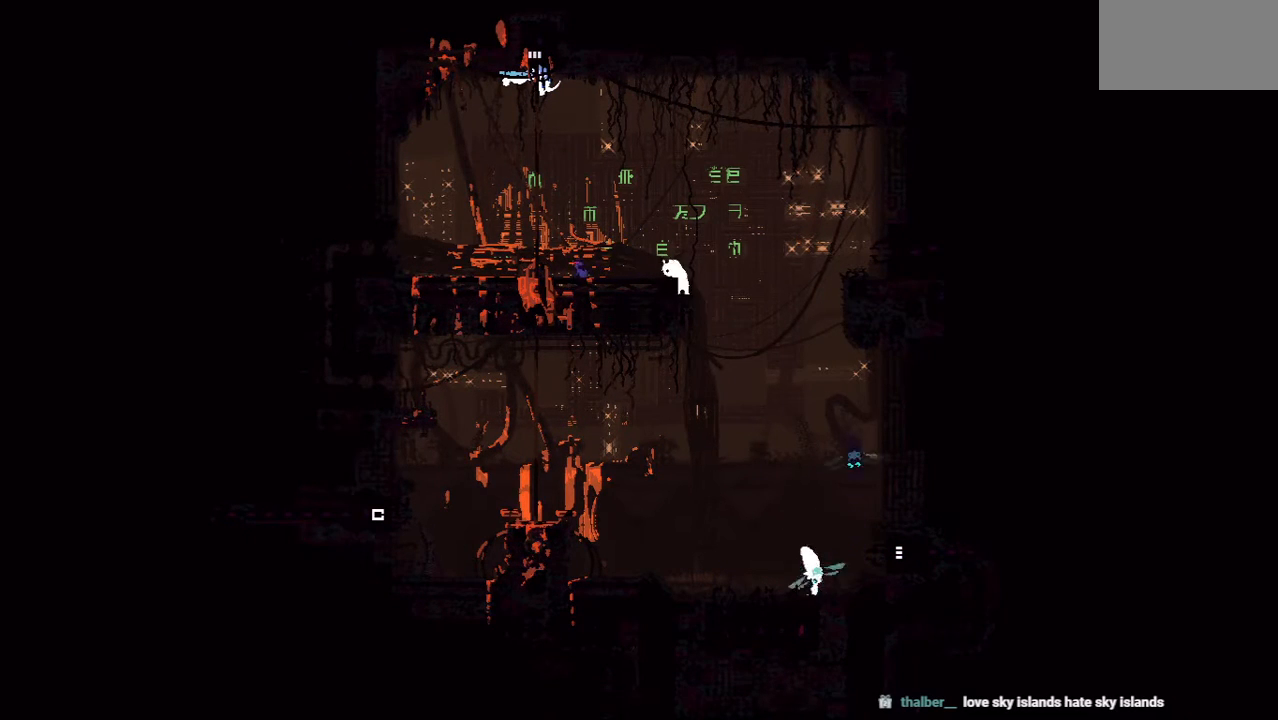
{"keys": ["left"], "events": [[146, "up", "up"]]}
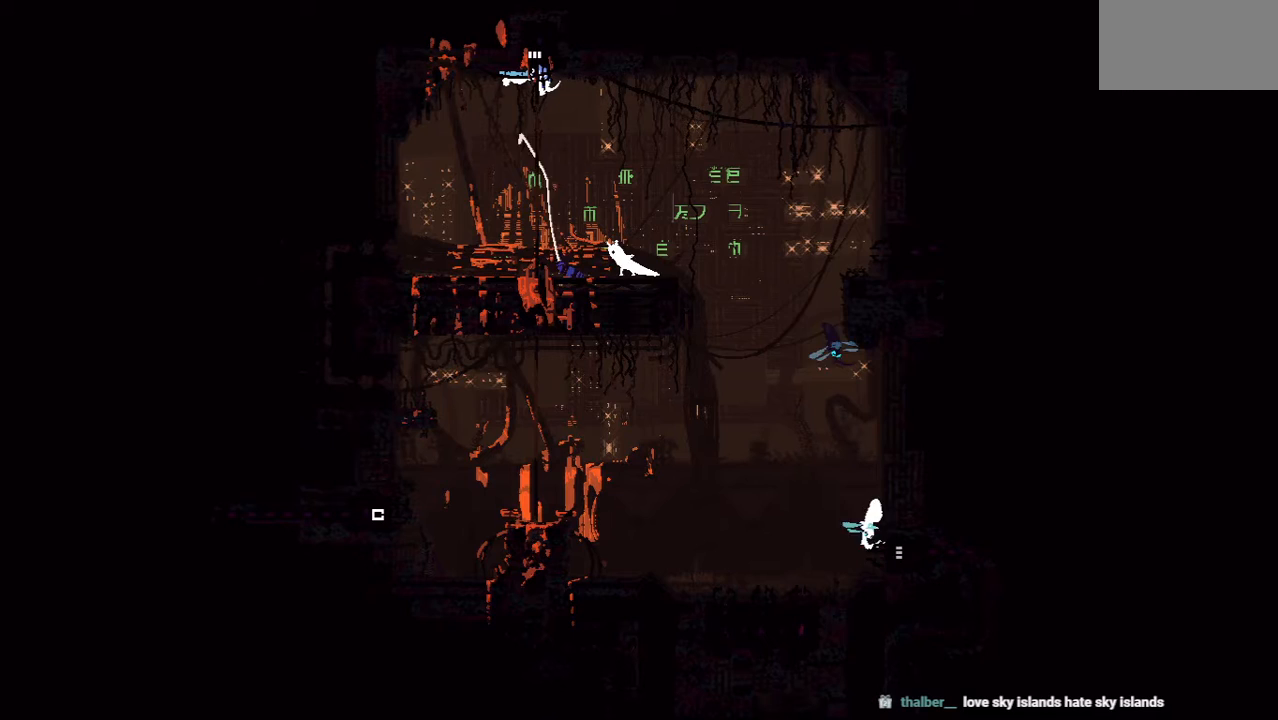
{"keys": [], "events": [[42, "left", "up"]]}
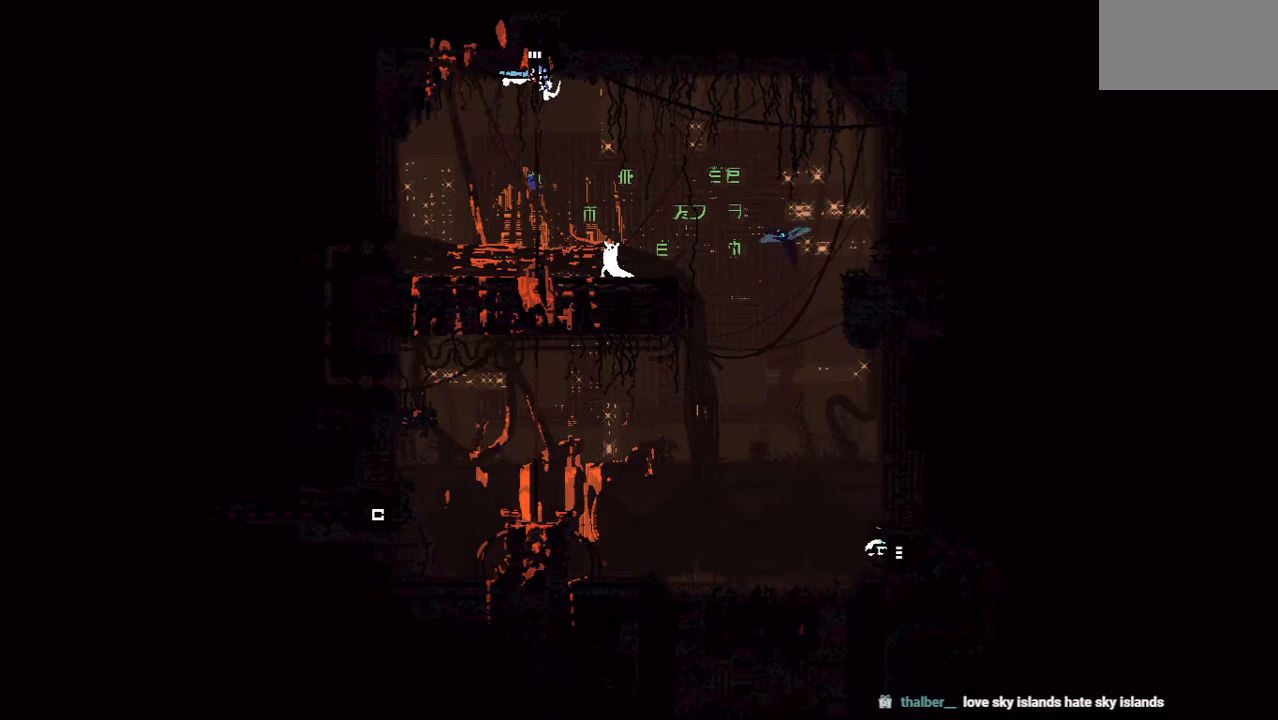
{"keys": [], "events": []}
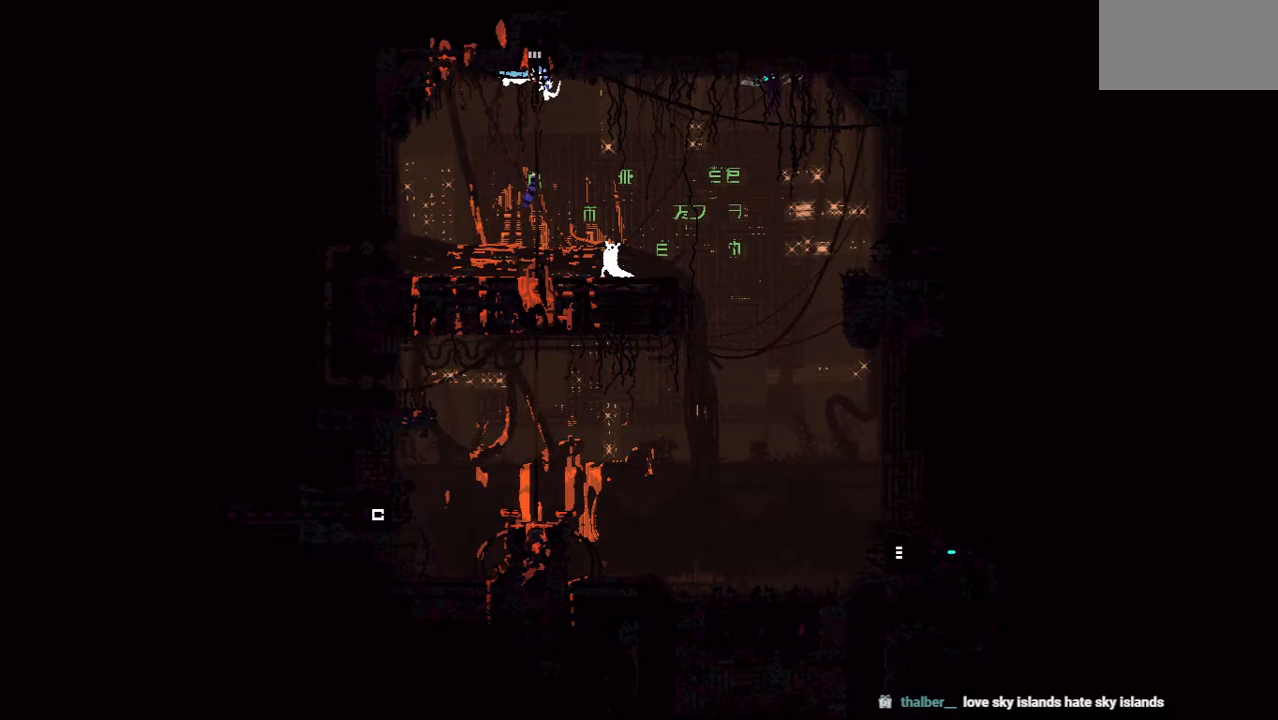
{"keys": [], "events": []}
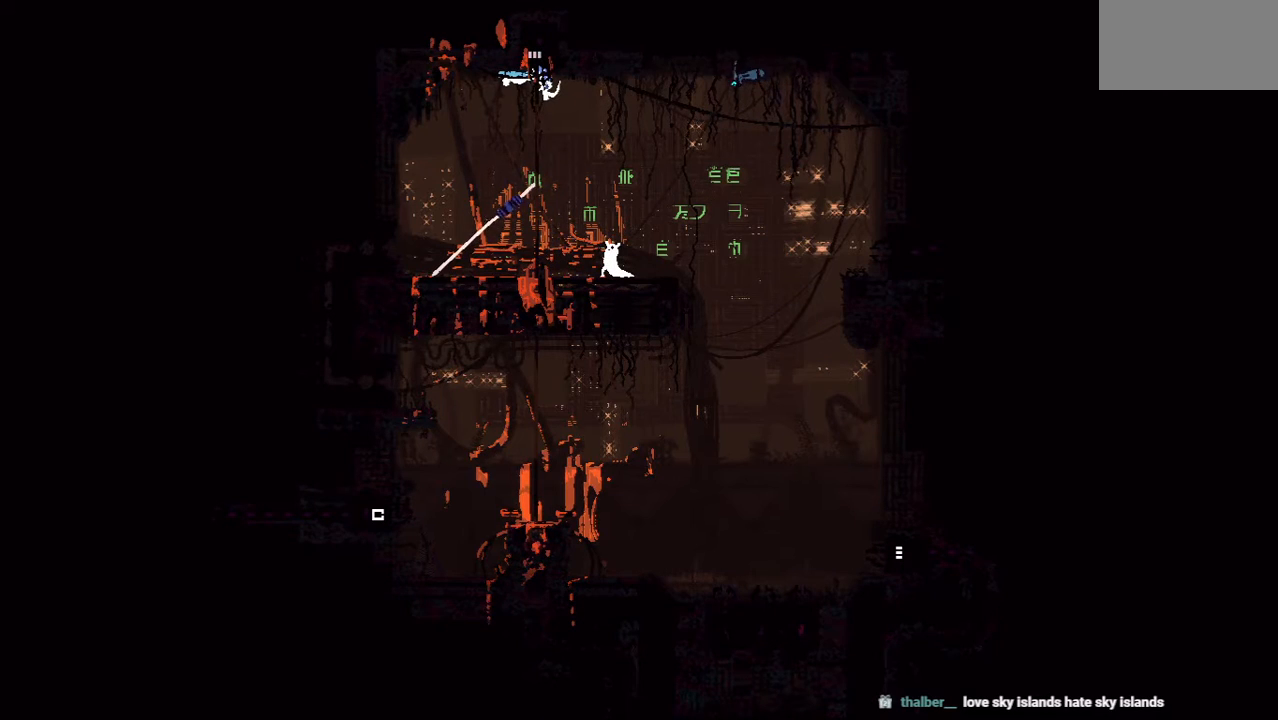
{"keys": ["left"], "events": [[208, "left", "down"]]}
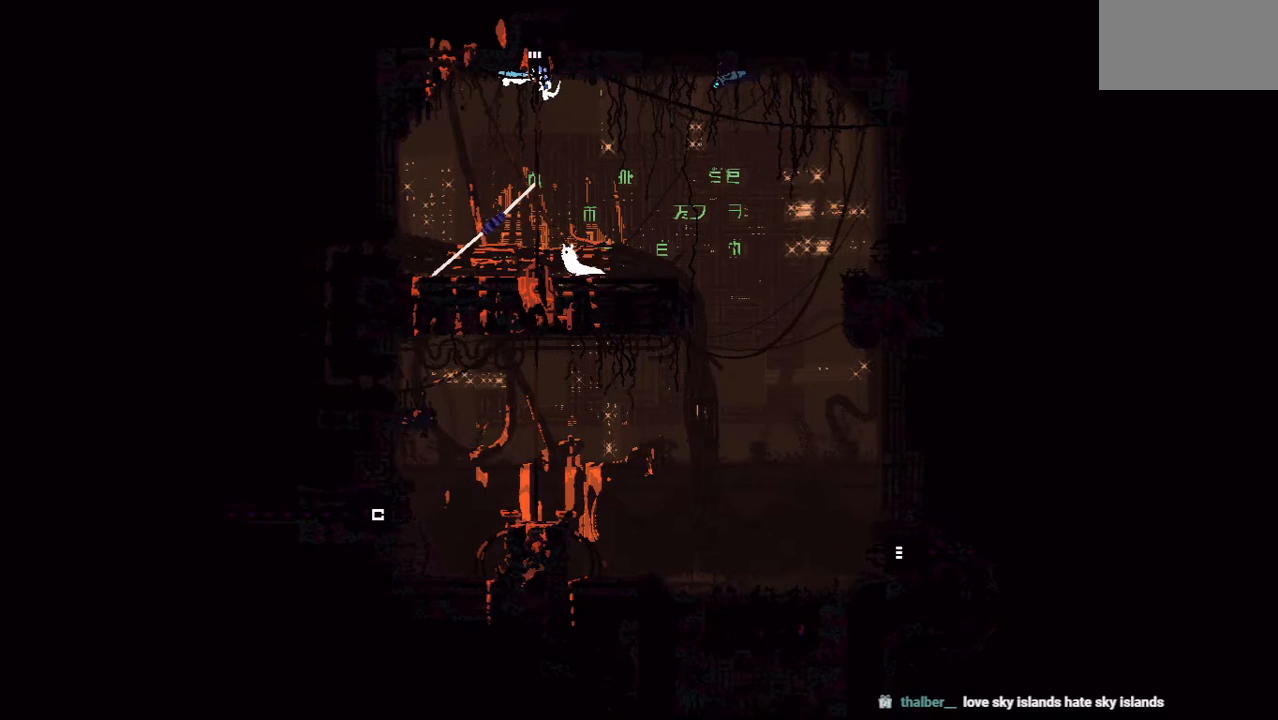
{"keys": ["grab", "right"], "events": [[312, "jump", "down"], [396, "jump", "up"], [417, "left", "up"], [438, "grab", "down"], [458, "right", "down"]]}
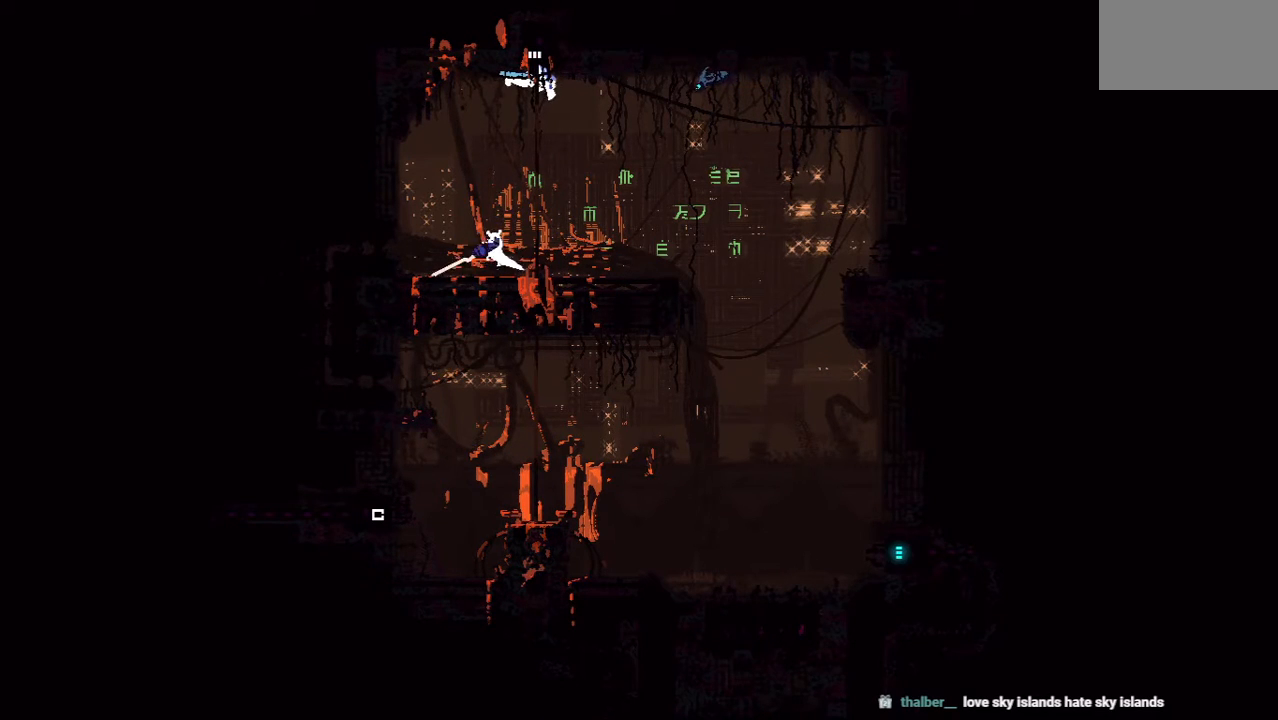
{"keys": ["right", "up"], "events": [[83, "grab", "up"], [125, "right", "up"], [312, "right", "down"], [354, "jump", "down"], [458, "up", "down"], [500, "jump", "up"]]}
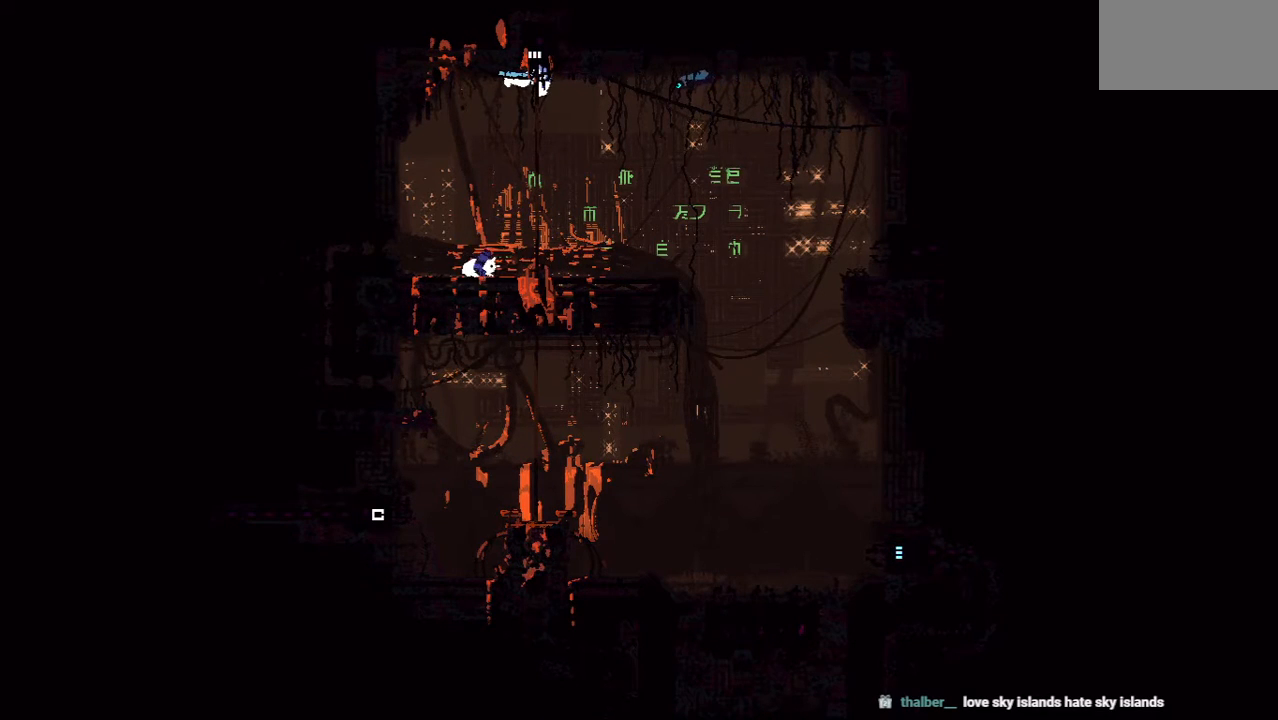
{"keys": [], "events": [[83, "up", "up"], [125, "right", "up"]]}
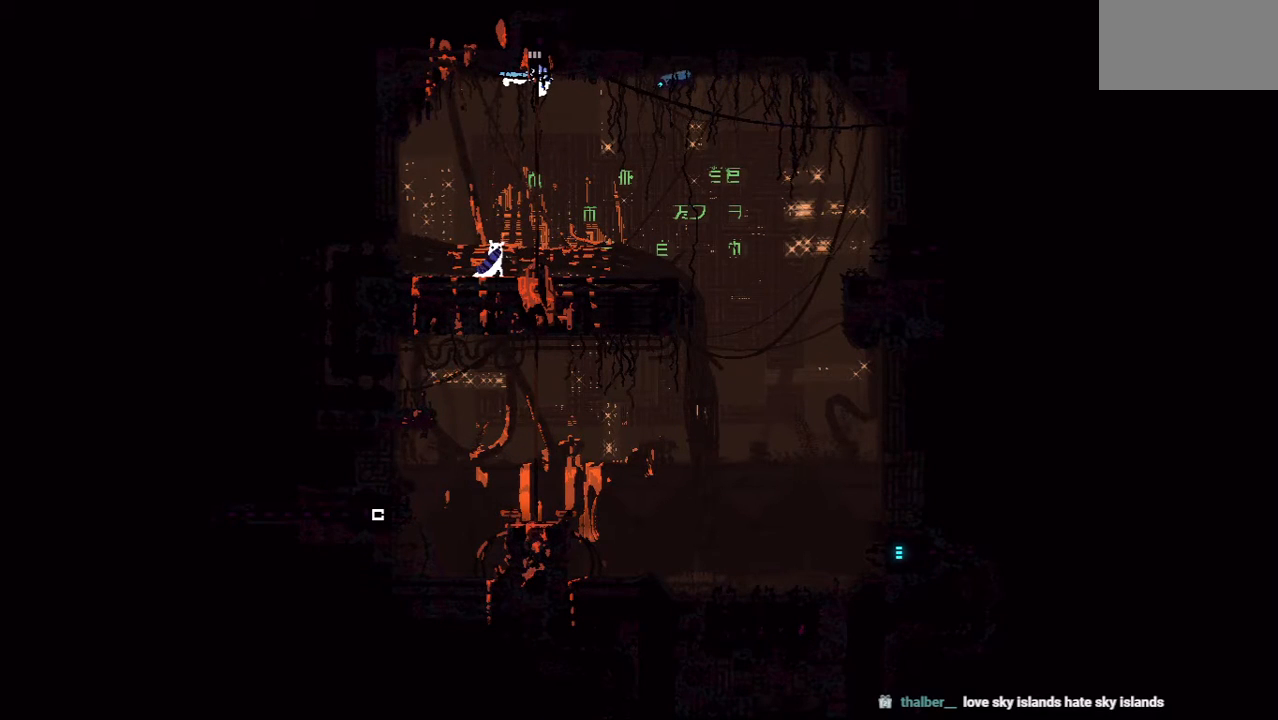
{"keys": [], "events": []}
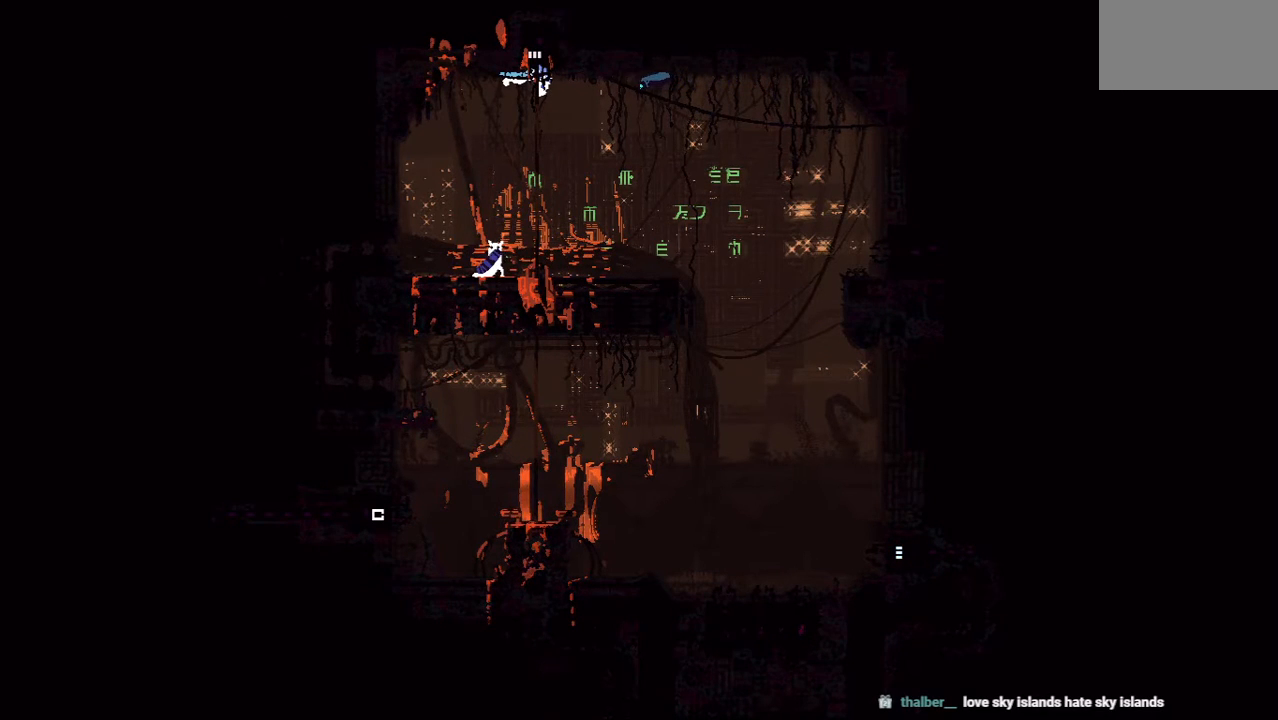
{"keys": [], "events": []}
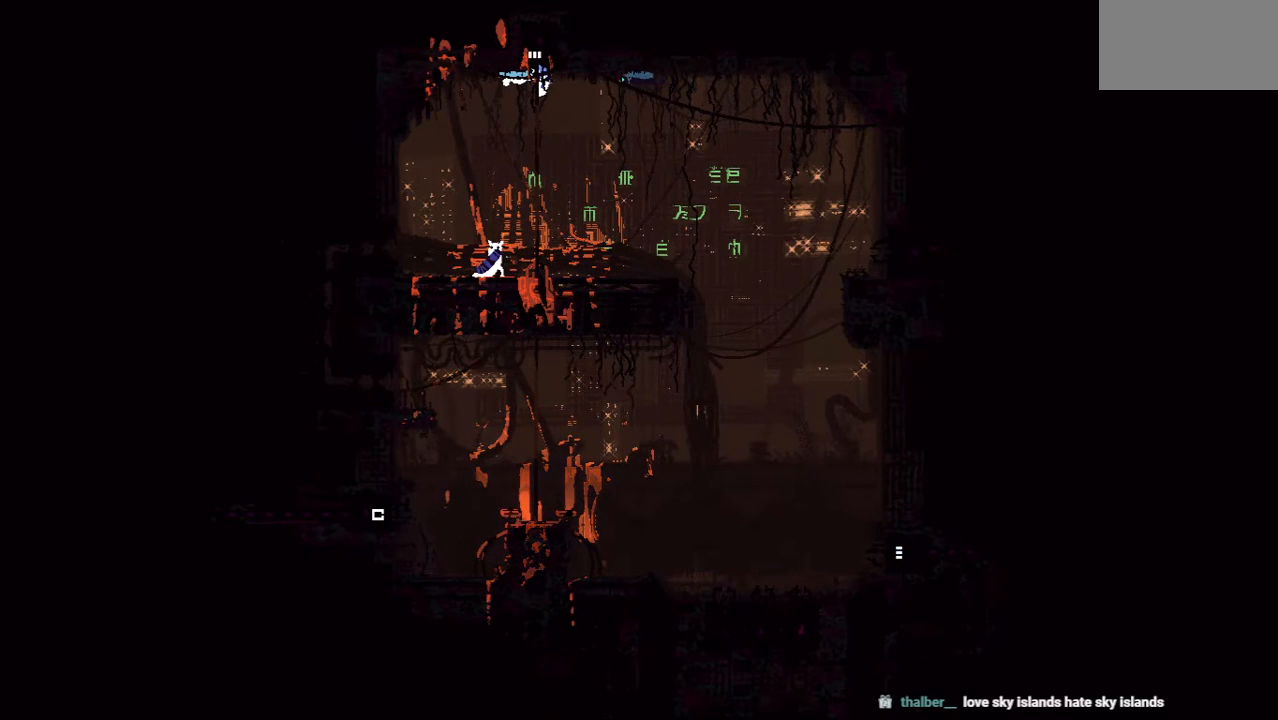
{"keys": [], "events": []}
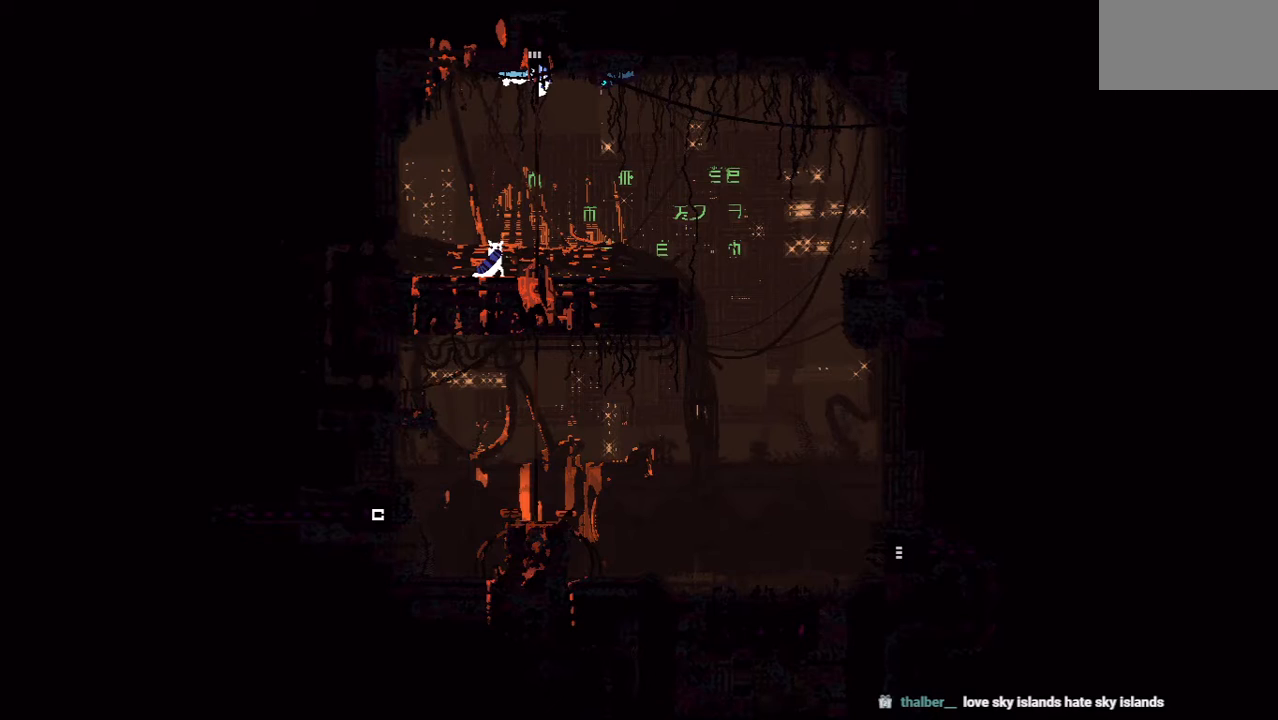
{"keys": [], "events": []}
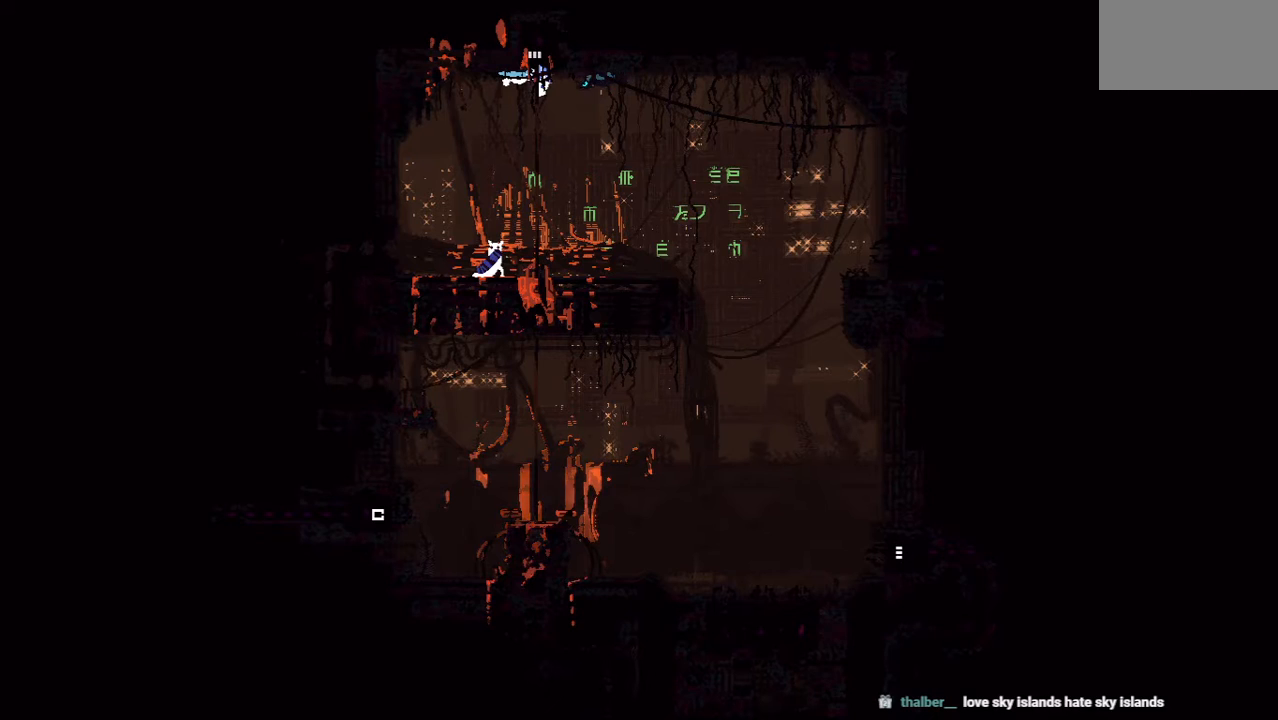
{"keys": ["right"], "events": [[83, "right", "down"]]}
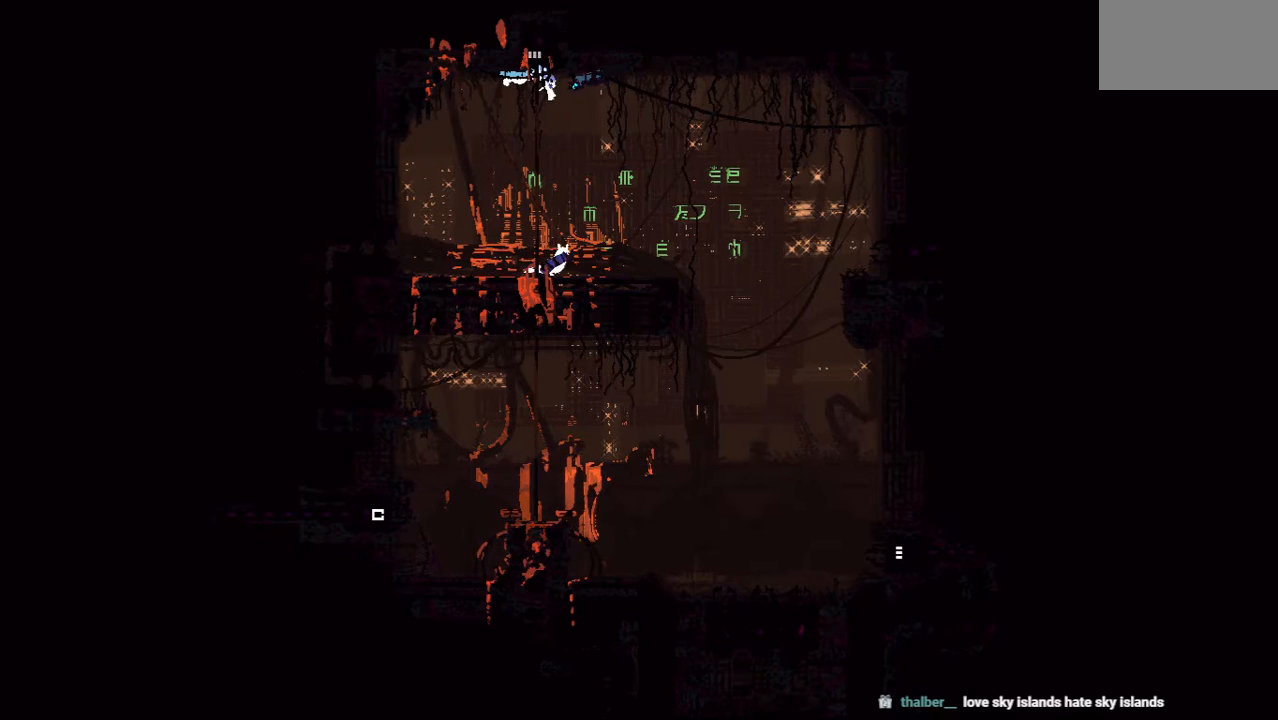
{"keys": [], "events": [[479, "right", "up"]]}
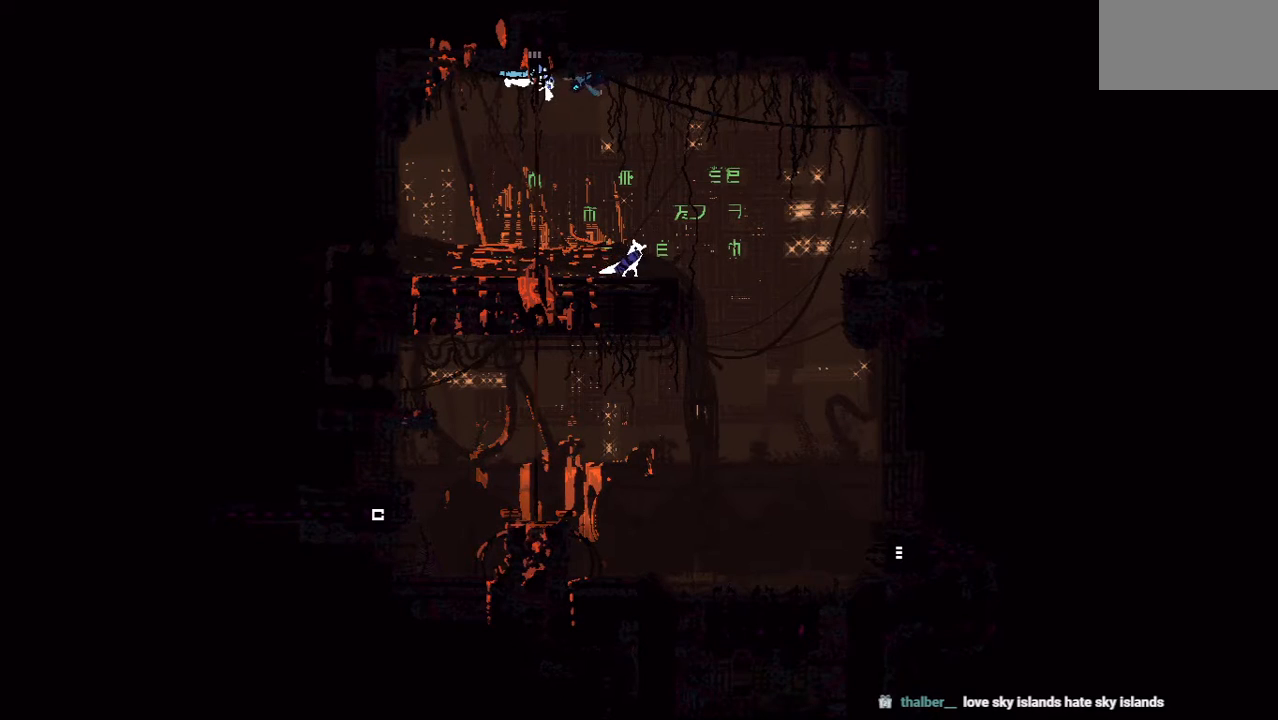
{"keys": ["right"], "events": [[125, "right", "down"]]}
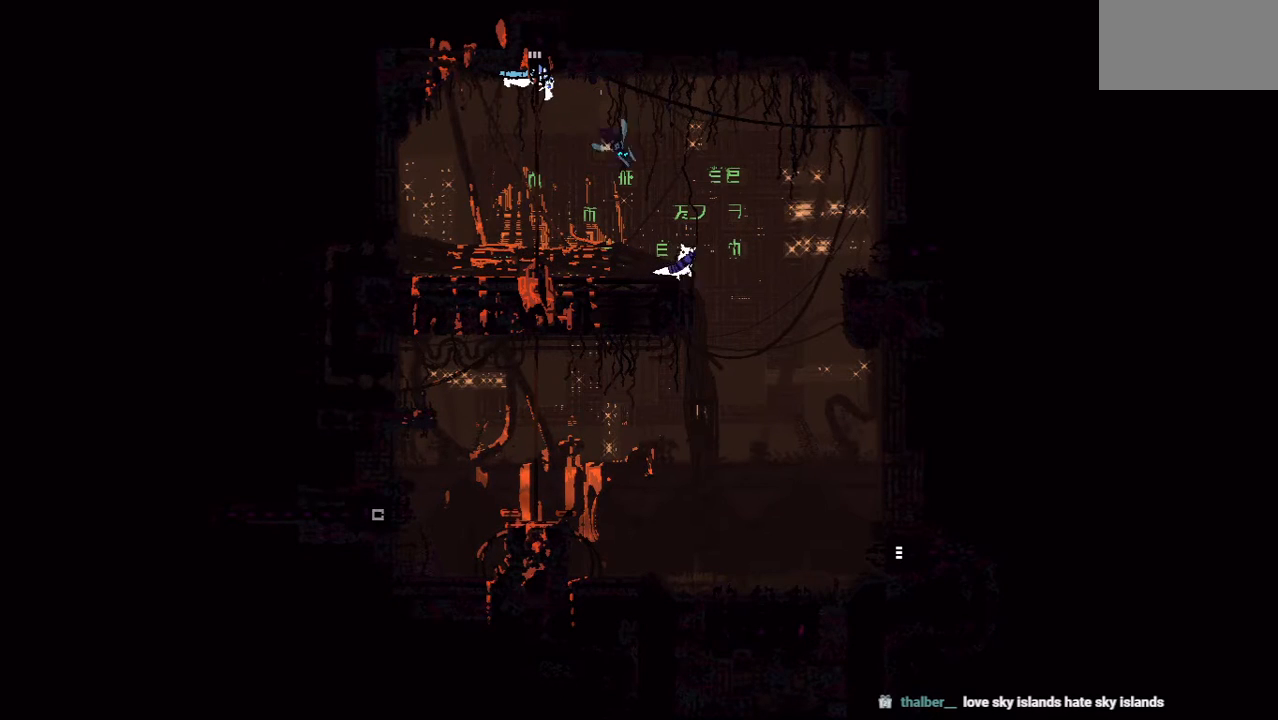
{"keys": ["left"], "events": [[271, "left", "down"], [271, "right", "up"]]}
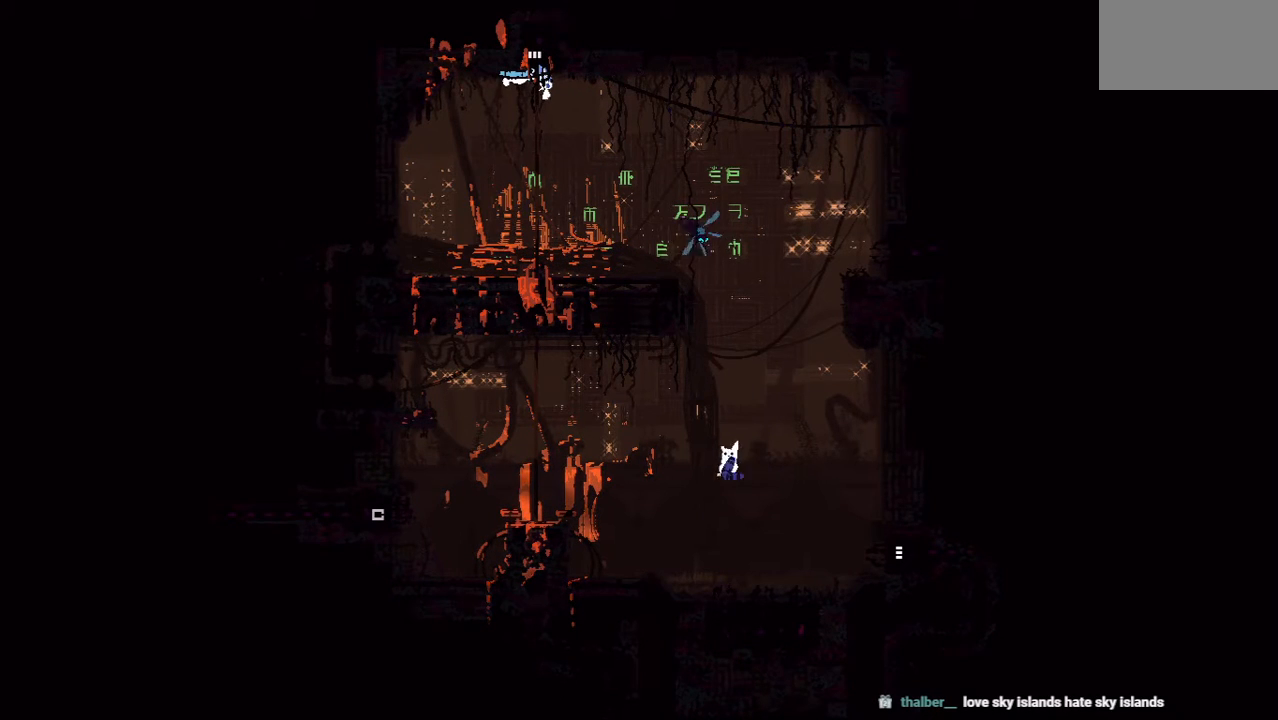
{"keys": [], "events": [[21, "left", "up"], [146, "right", "down"], [250, "up", "down"], [333, "right", "up"], [375, "up", "up"]]}
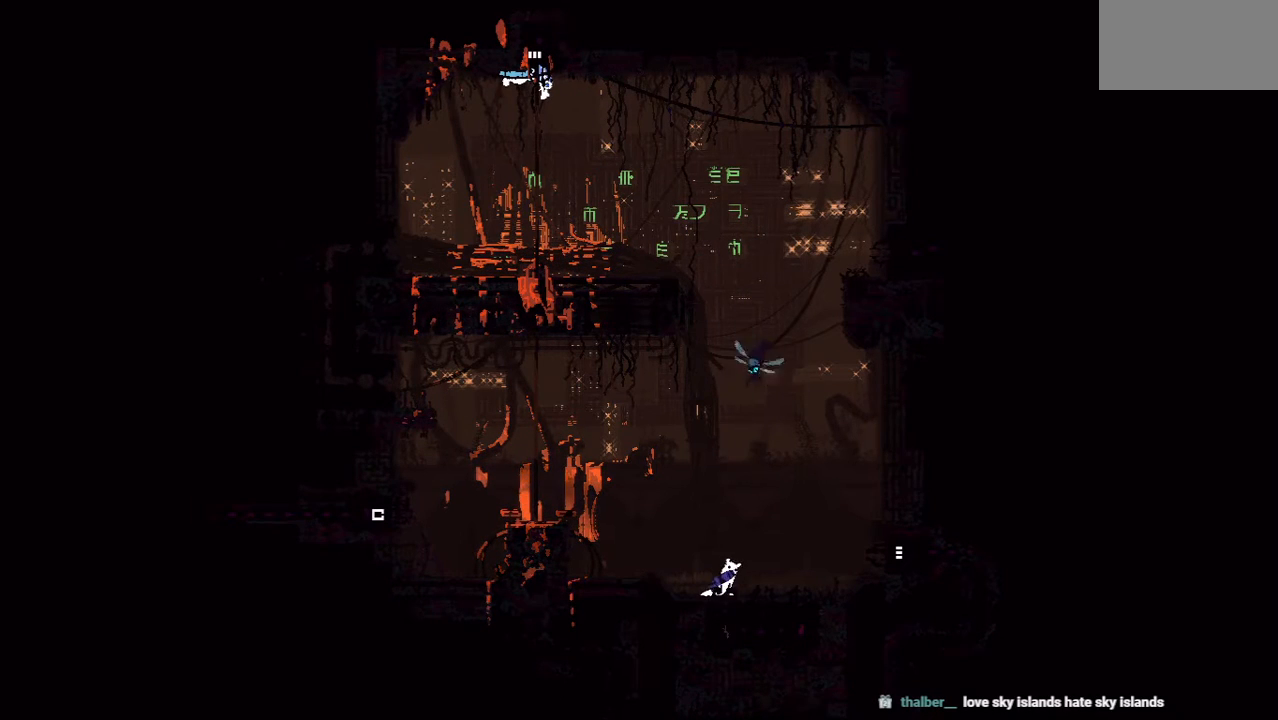
{"keys": [], "events": [[271, "left", "down"], [458, "left", "up"]]}